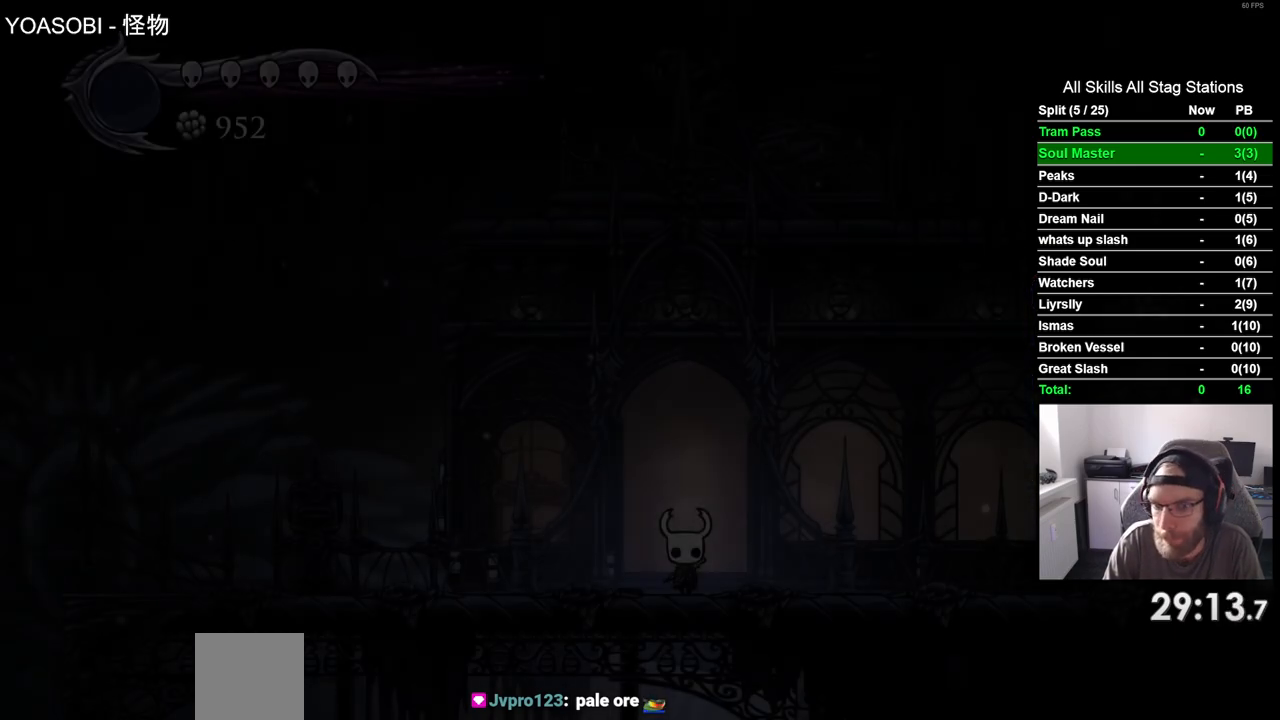
Gameplay with a controller (PlayStation layout); each line is a JSON object with the inputs held at the frame after it (dt_ms = milliseconds from this image to that frame). "events" lists button and stick changes between this image and that frame as [ms after this image, input, new state], when the widget could be followed in between. Not read: L3 R3.
{"dt_ms": 500, "buttons": ["DPAD_RIGHT"], "left_stick": "center", "right_stick": "center", "events": []}
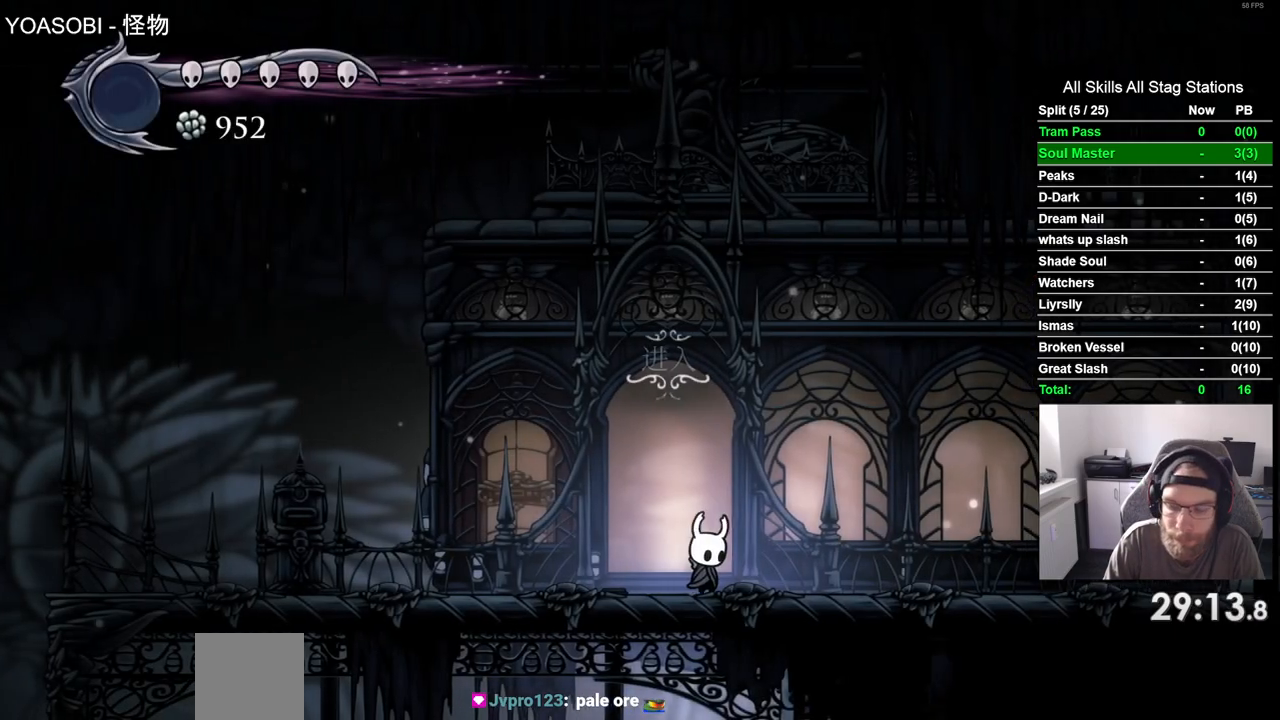
{"dt_ms": 500, "buttons": ["DPAD_RIGHT"], "left_stick": "center", "right_stick": "center", "events": [[133, "R2", "down"], [350, "R2", "up"]]}
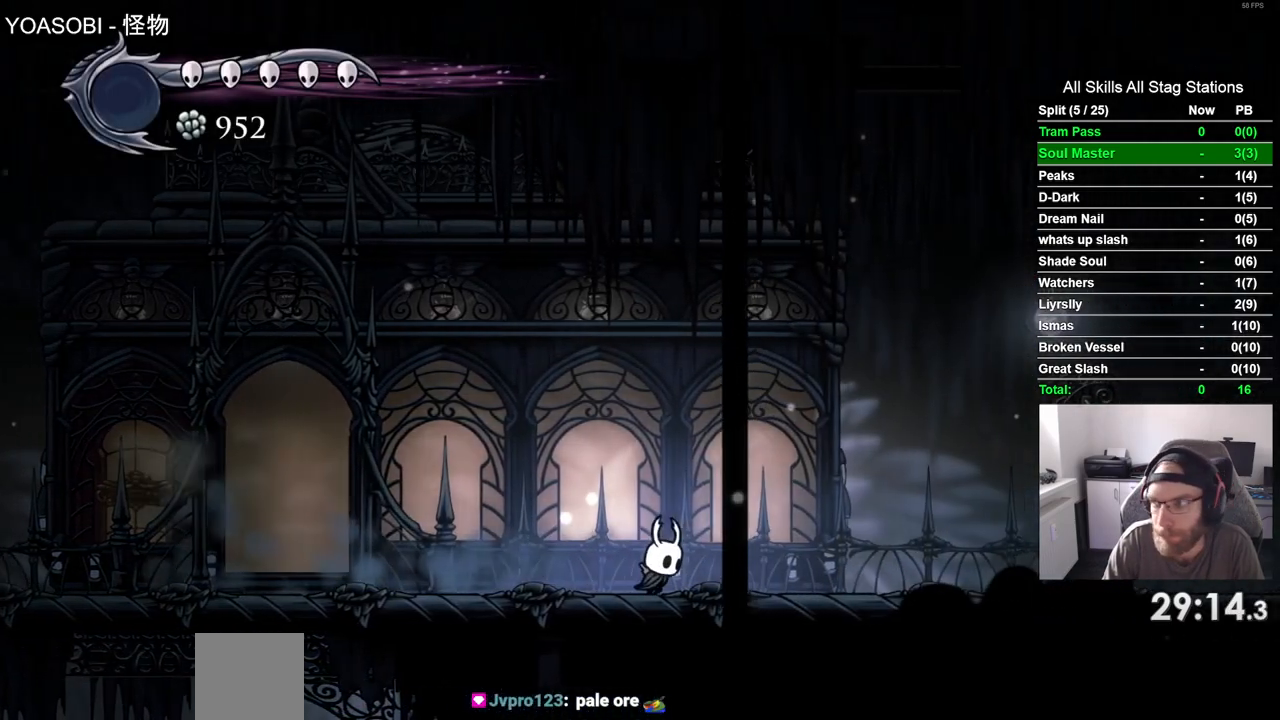
{"dt_ms": 500, "buttons": ["DPAD_RIGHT"], "left_stick": "center", "right_stick": "center", "events": [[167, "R2", "down"], [383, "R2", "up"]]}
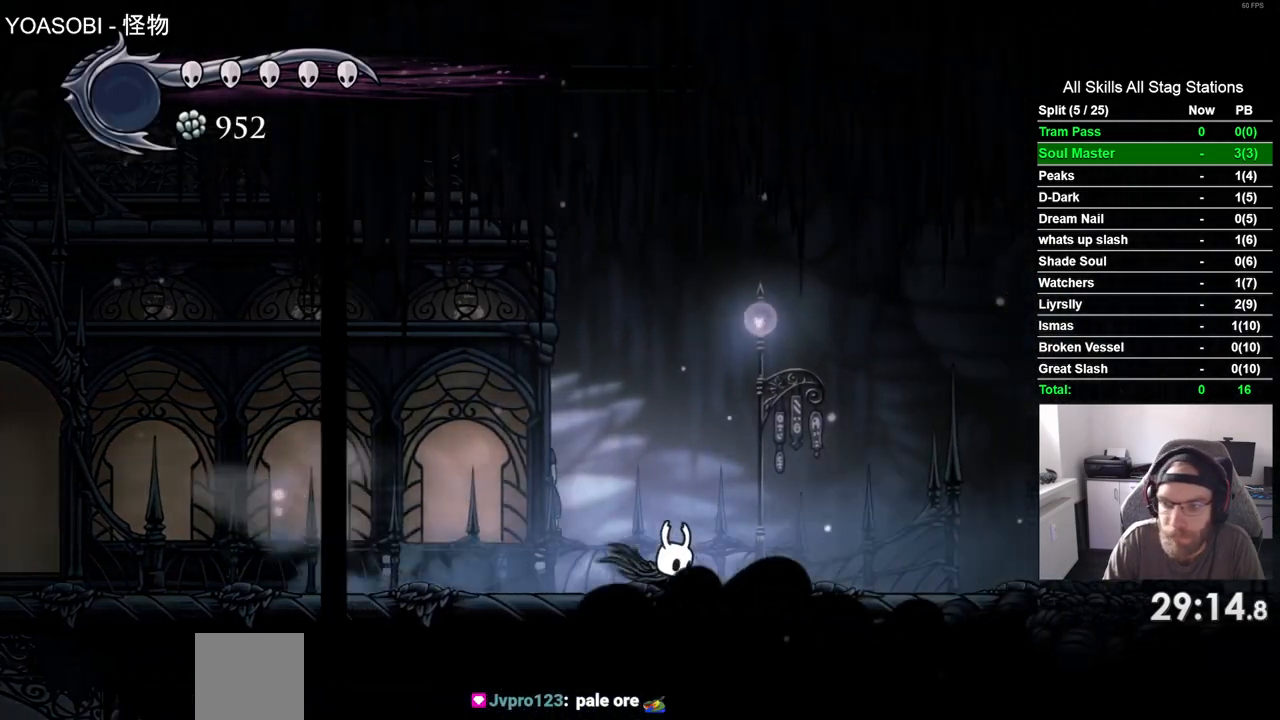
{"dt_ms": 500, "buttons": ["DPAD_RIGHT"], "left_stick": "center", "right_stick": "center", "events": [[250, "R2", "down"], [450, "R2", "up"]]}
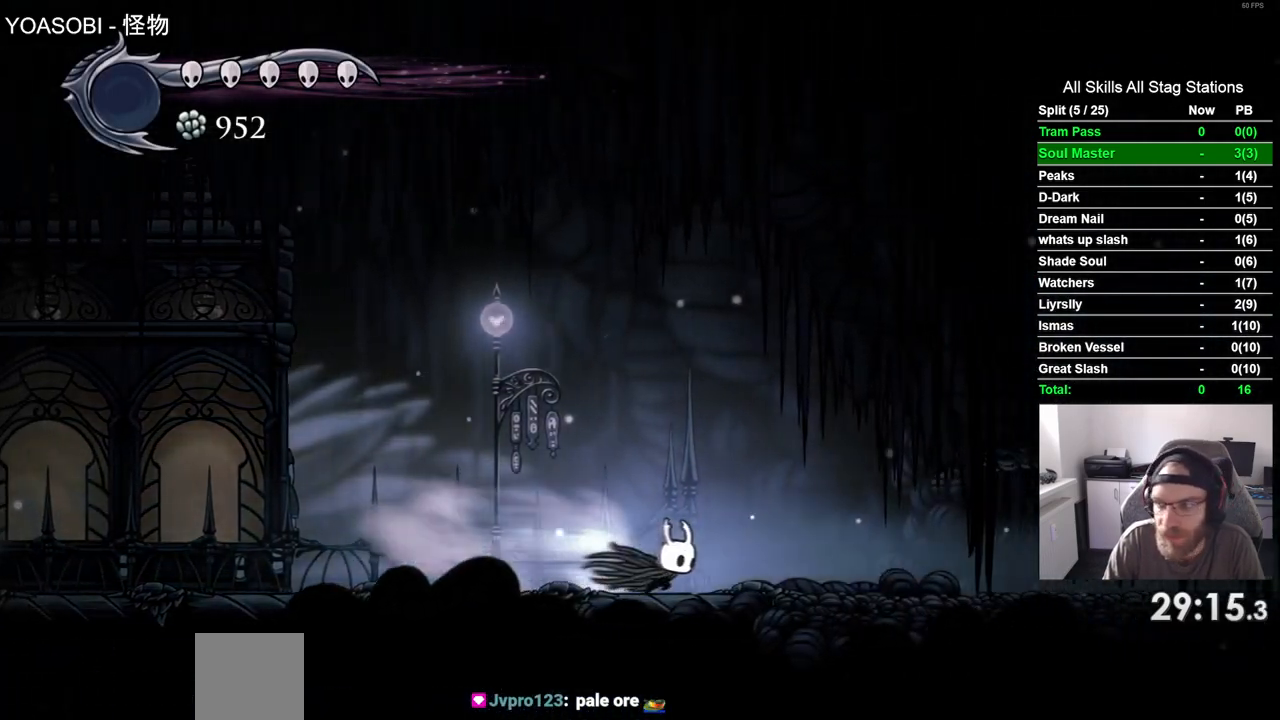
{"dt_ms": 500, "buttons": ["R2", "DPAD_RIGHT"], "left_stick": "center", "right_stick": "center", "events": [[367, "R2", "down"]]}
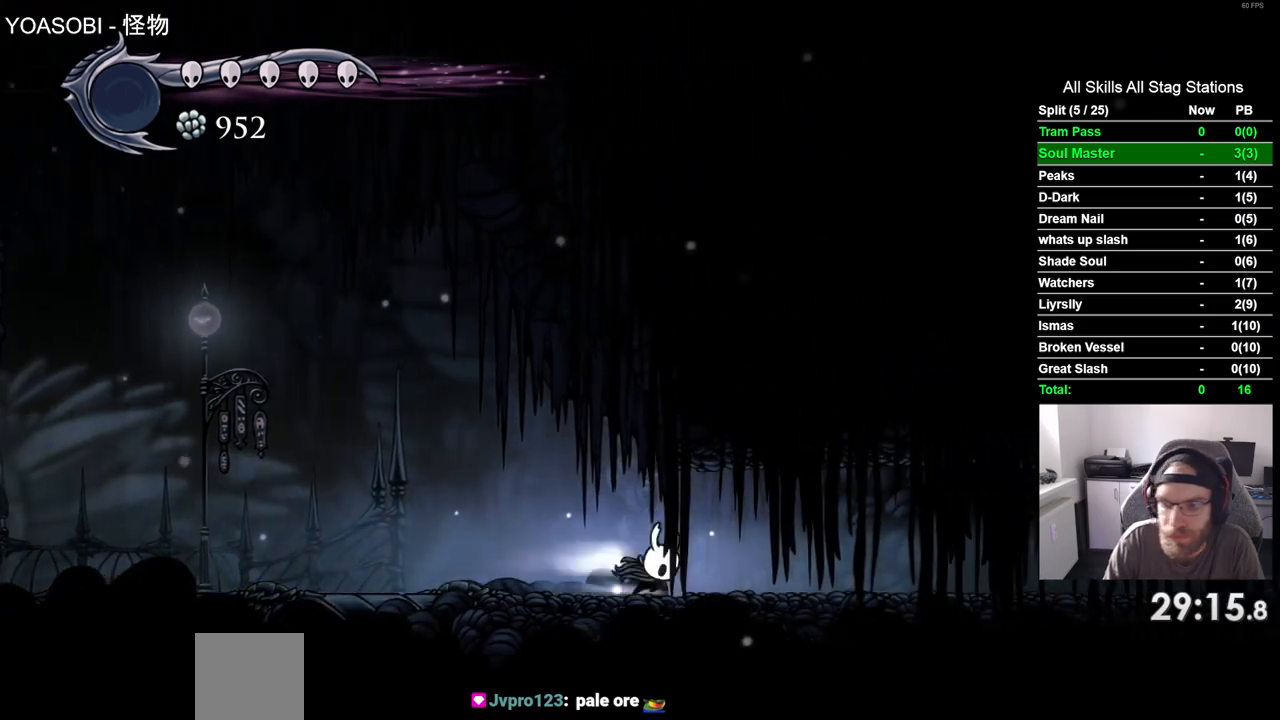
{"dt_ms": 1000, "buttons": ["DPAD_RIGHT"], "left_stick": "center", "right_stick": "center"}
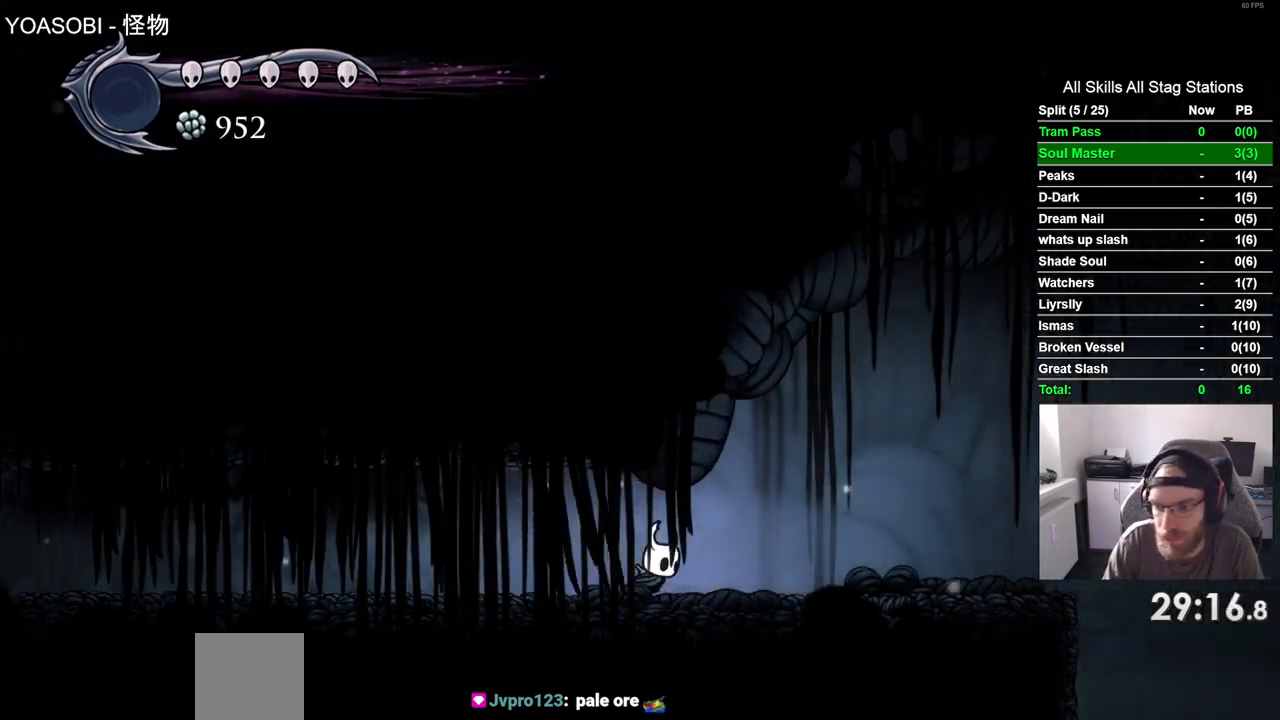
{"dt_ms": 500, "buttons": ["DPAD_RIGHT"], "left_stick": "center", "right_stick": "center", "events": []}
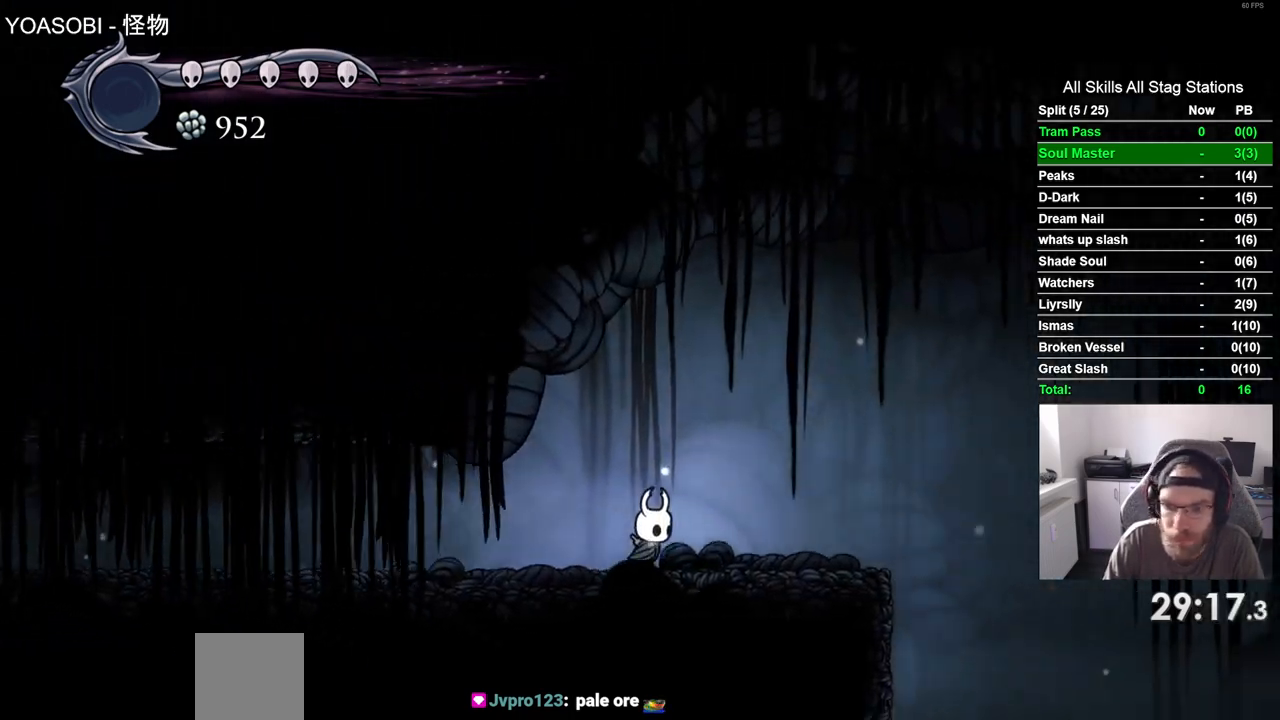
{"dt_ms": 500, "buttons": ["DPAD_RIGHT"], "left_stick": "center", "right_stick": "center", "events": []}
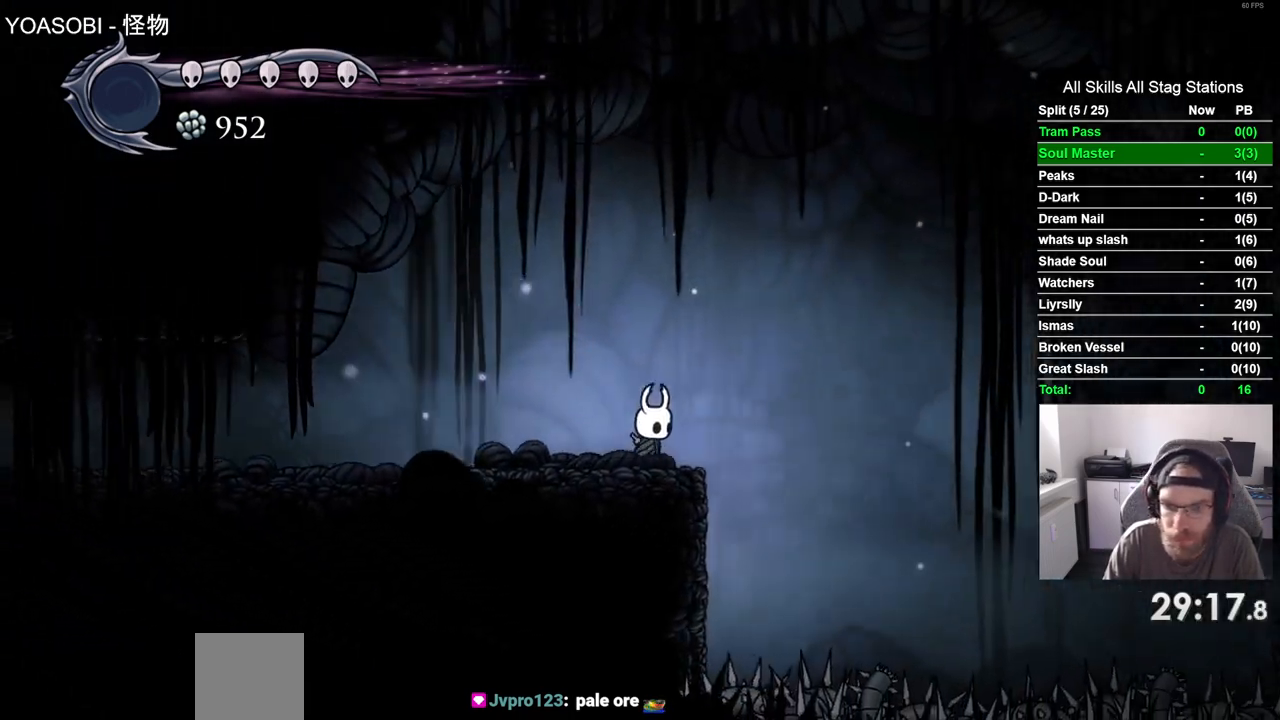
{"dt_ms": 1000, "buttons": ["R2", "DPAD_RIGHT"], "left_stick": "center", "right_stick": "center"}
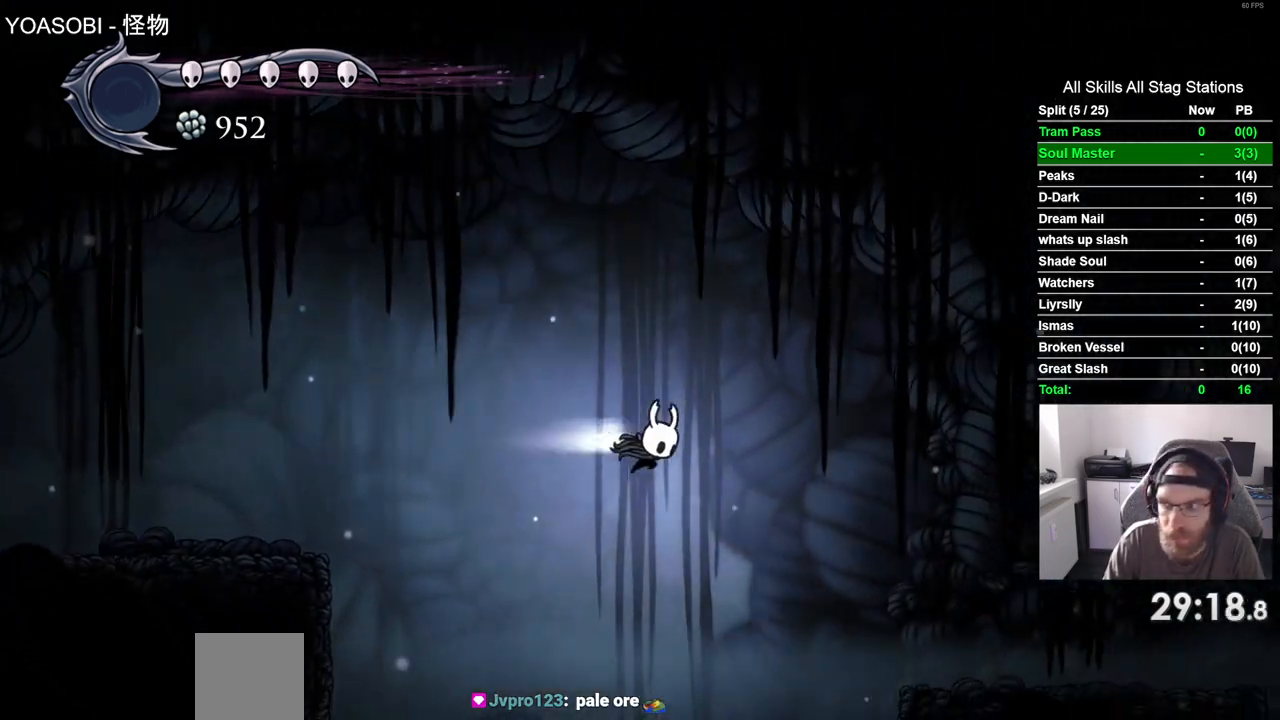
{"dt_ms": 500, "buttons": ["DPAD_RIGHT"], "left_stick": "center", "right_stick": "center", "events": [[167, "R2", "up"]]}
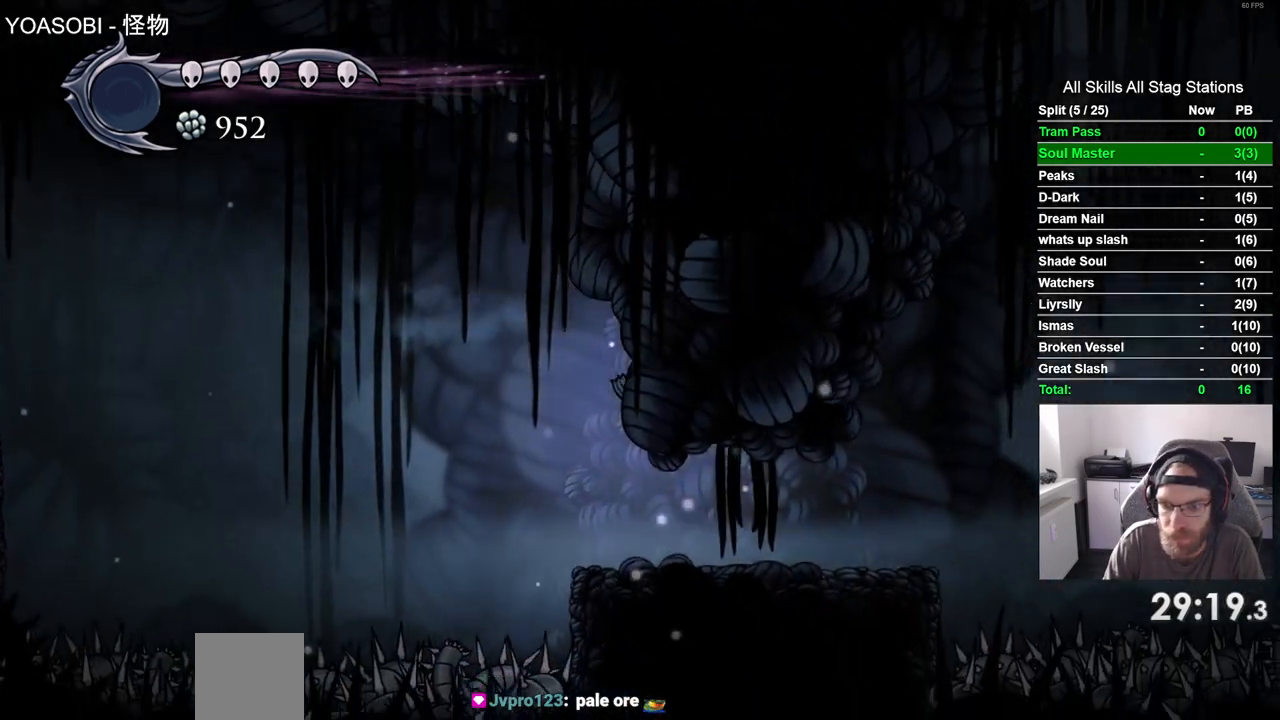
{"dt_ms": 500, "buttons": ["DPAD_RIGHT"], "left_stick": "center", "right_stick": "center", "events": []}
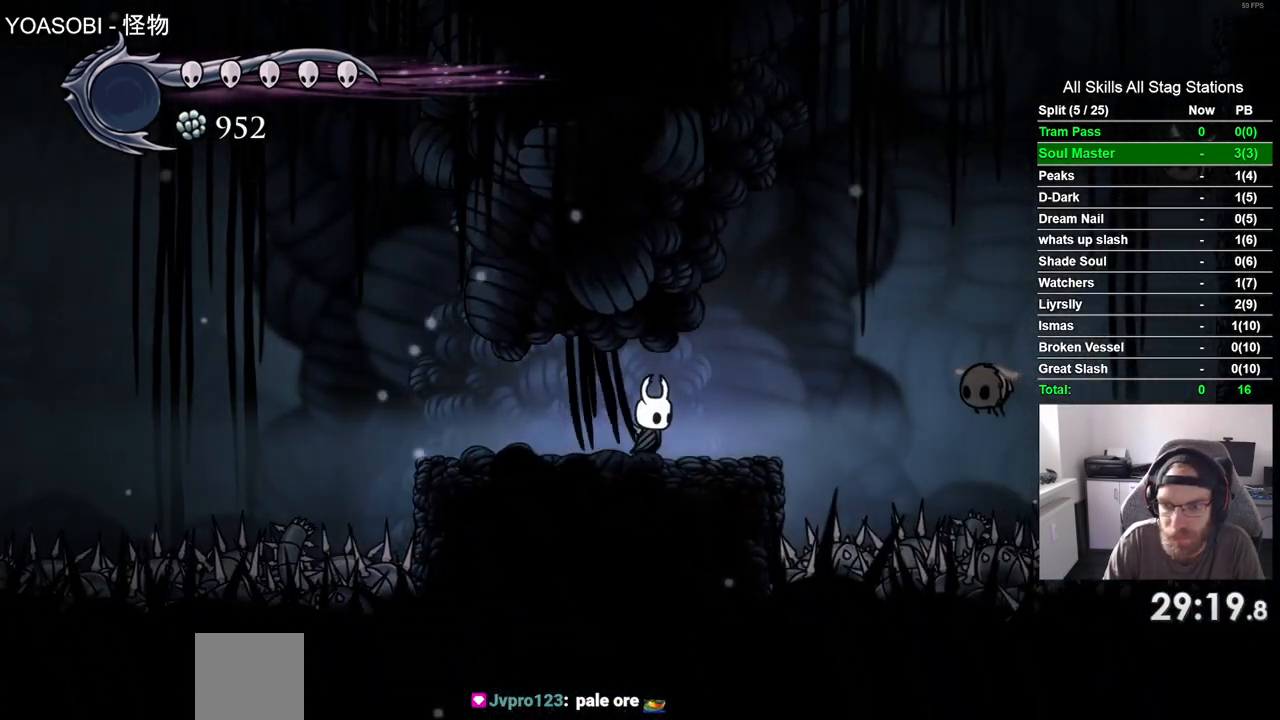
{"dt_ms": 500, "buttons": ["DPAD_LEFT"], "left_stick": "center", "right_stick": "center", "events": [[167, "CROSS", "down"], [300, "DPAD_LEFT", "down"], [300, "DPAD_RIGHT", "up"], [350, "CROSS", "up"]]}
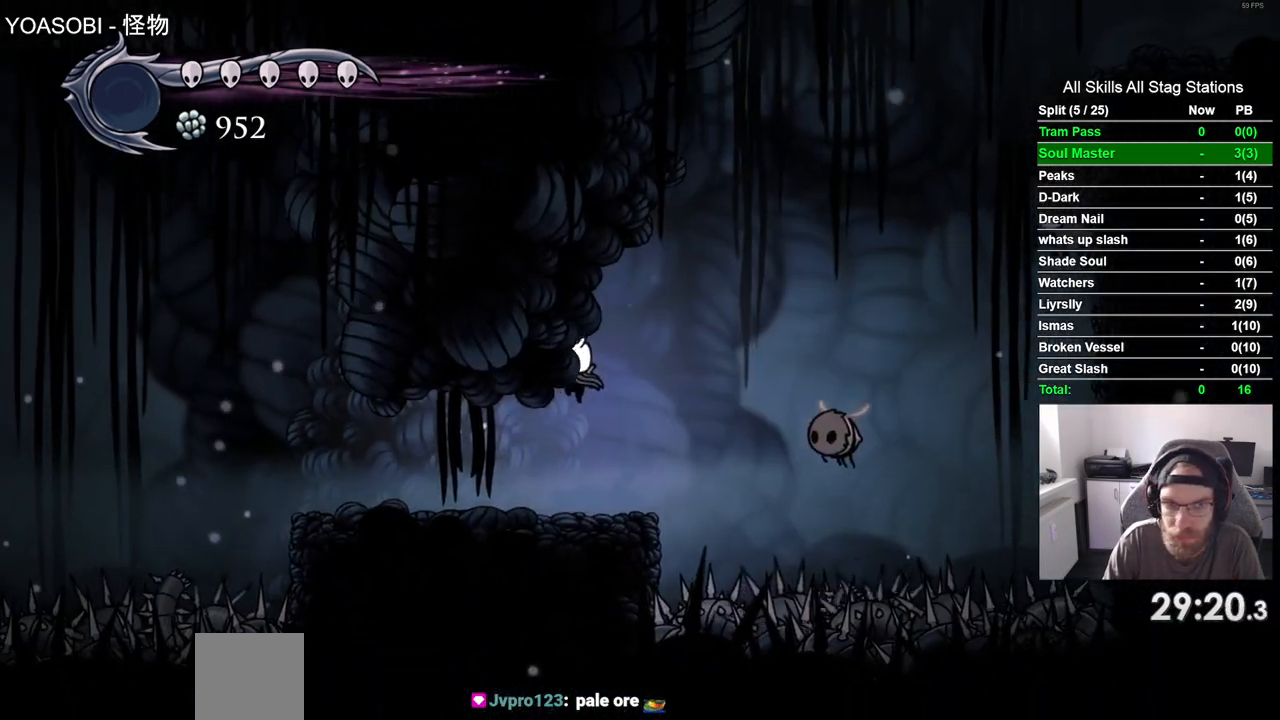
{"dt_ms": 500, "buttons": [], "left_stick": "center", "right_stick": "center", "events": [[83, "DPAD_LEFT", "up"], [250, "DPAD_RIGHT", "down"], [383, "DPAD_RIGHT", "up"]]}
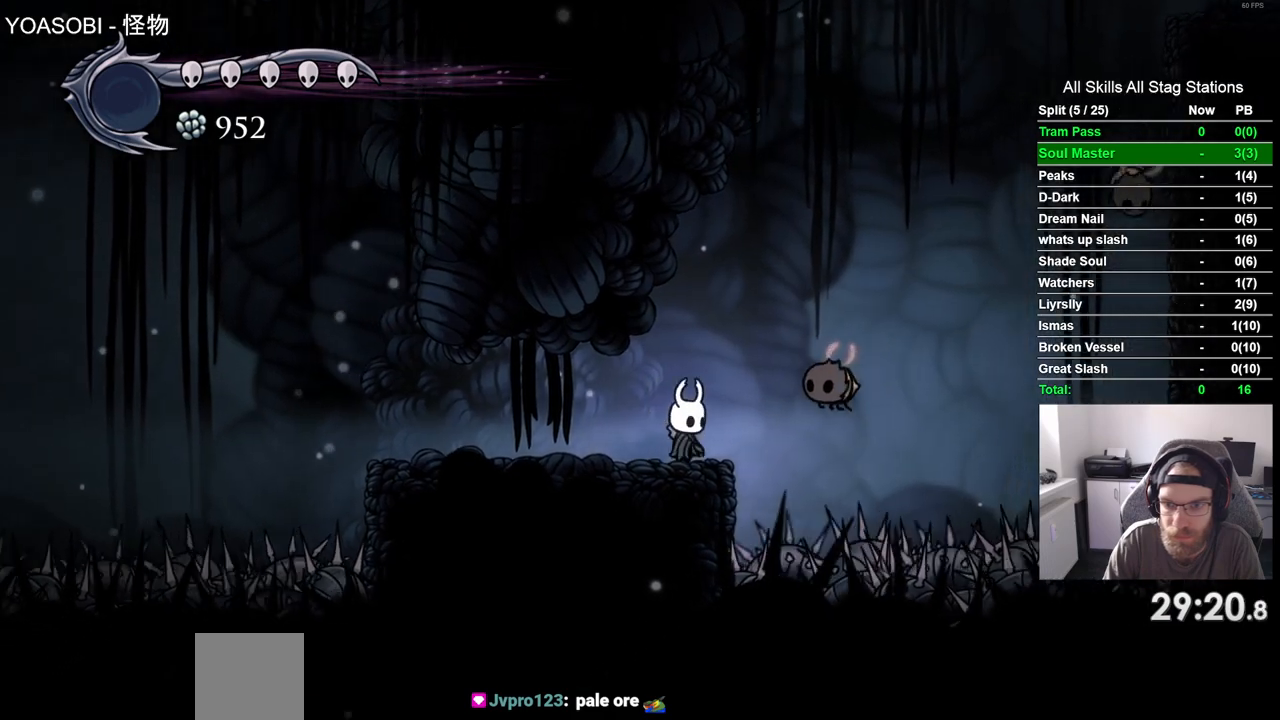
{"dt_ms": 500, "buttons": [], "left_stick": "center", "right_stick": "center", "events": [[50, "SQUARE", "down"], [217, "SQUARE", "up"]]}
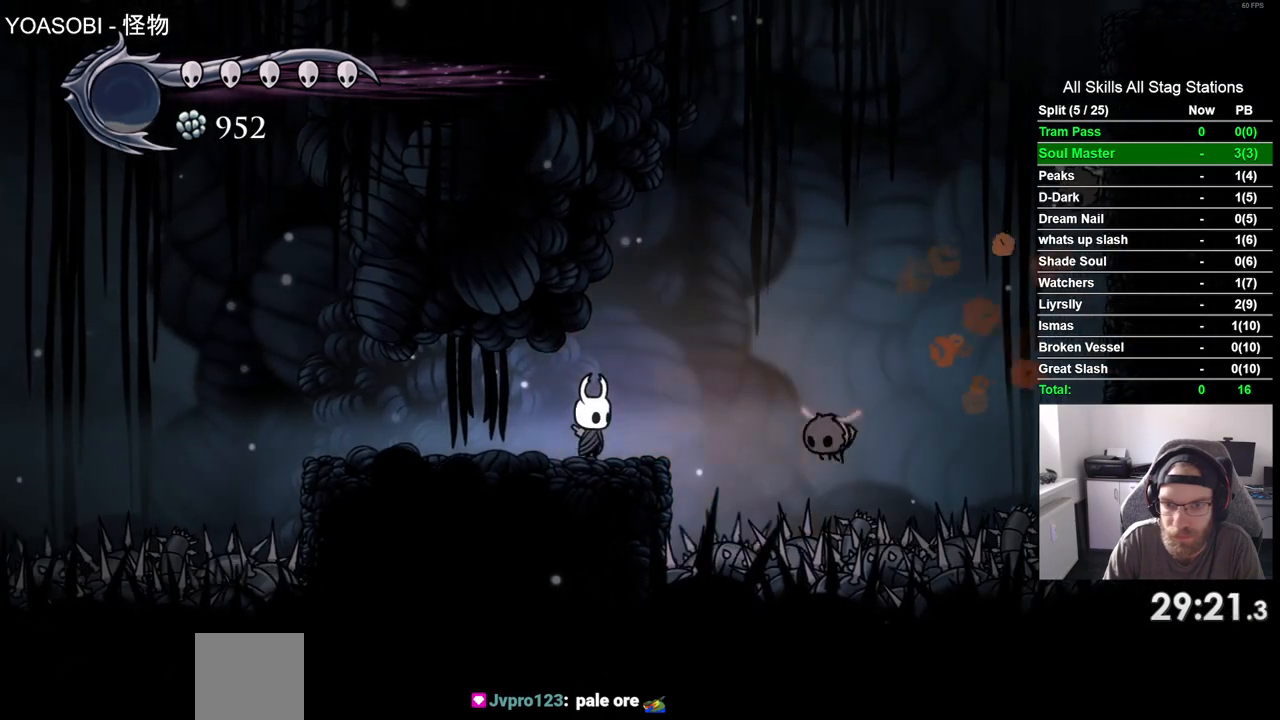
{"dt_ms": 500, "buttons": ["SQUARE"], "left_stick": "center", "right_stick": "center", "events": [[33, "DPAD_RIGHT", "down"], [100, "DPAD_RIGHT", "up"], [450, "SQUARE", "down"]]}
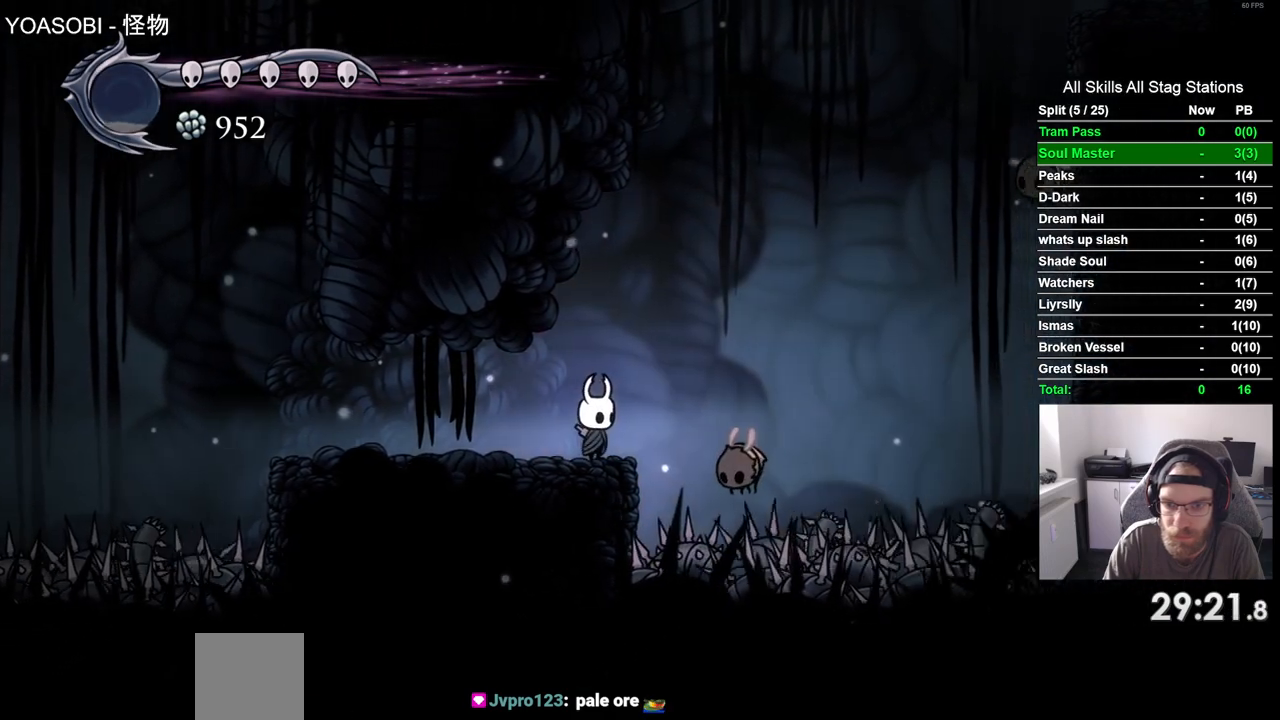
{"dt_ms": 500, "buttons": [], "left_stick": "center", "right_stick": "center", "events": [[133, "SQUARE", "up"]]}
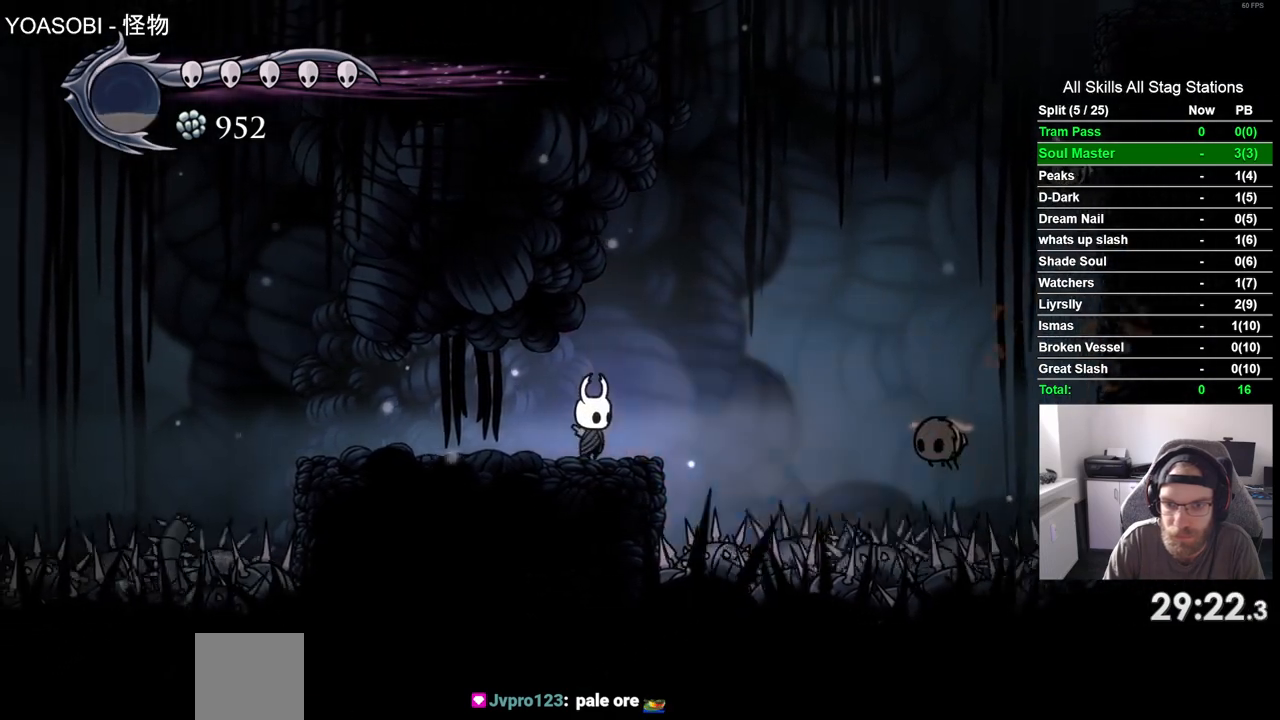
{"dt_ms": 500, "buttons": [], "left_stick": "center", "right_stick": "center", "events": [[183, "DPAD_RIGHT", "down"], [250, "DPAD_RIGHT", "up"]]}
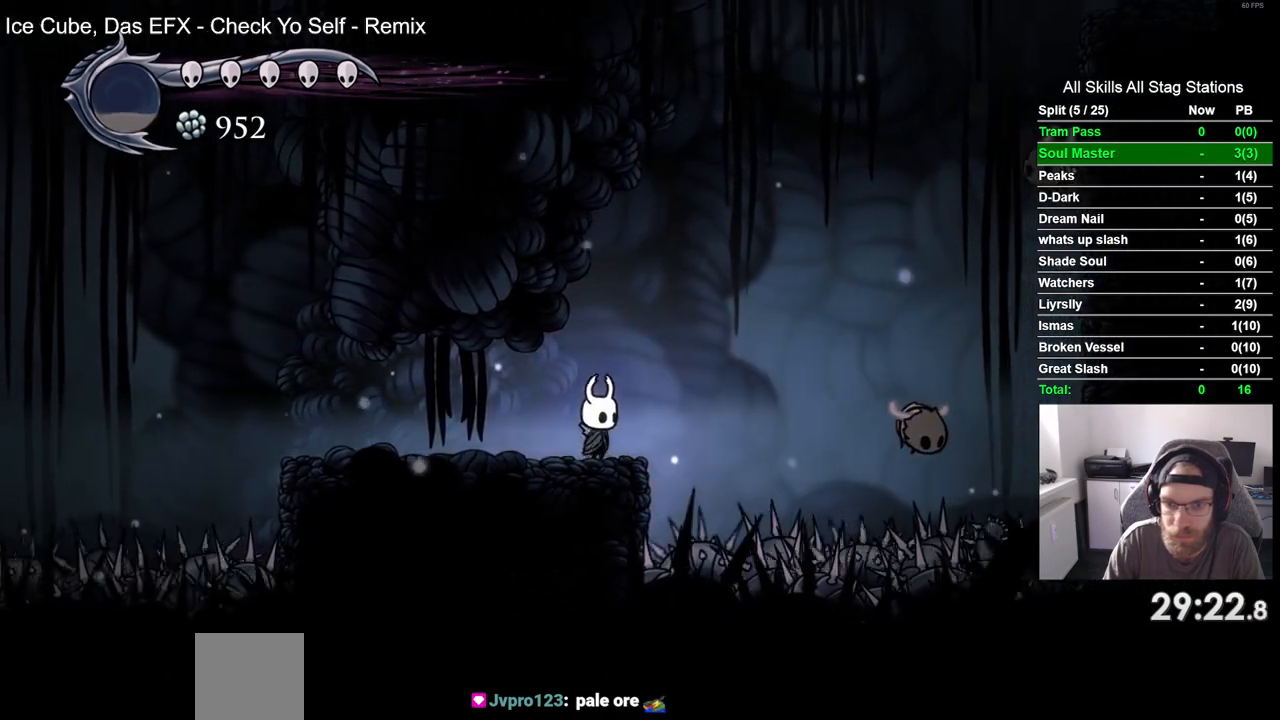
{"dt_ms": 500, "buttons": [], "left_stick": "center", "right_stick": "center", "events": [[133, "CROSS", "down"], [250, "CROSS", "up"]]}
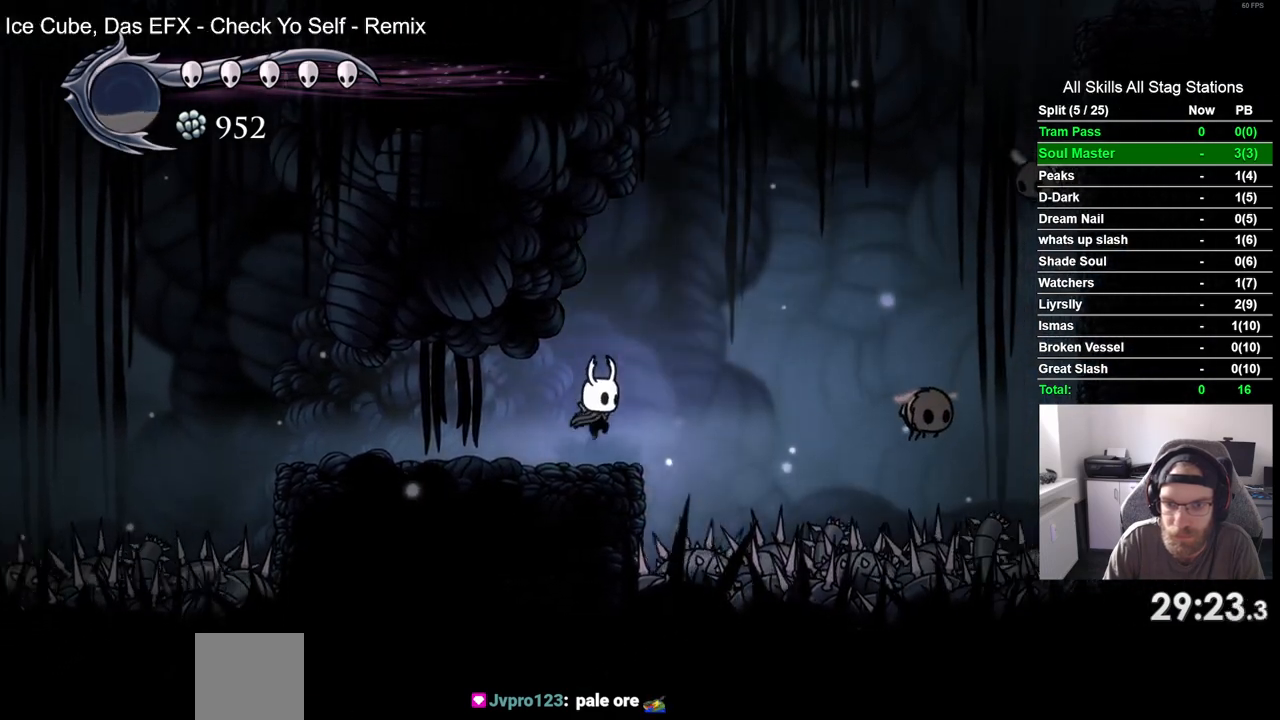
{"dt_ms": 500, "buttons": ["CROSS", "DPAD_RIGHT"], "left_stick": "center", "right_stick": "center", "events": [[50, "CROSS", "down"], [167, "CROSS", "up"], [433, "DPAD_RIGHT", "down"], [500, "CROSS", "down"]]}
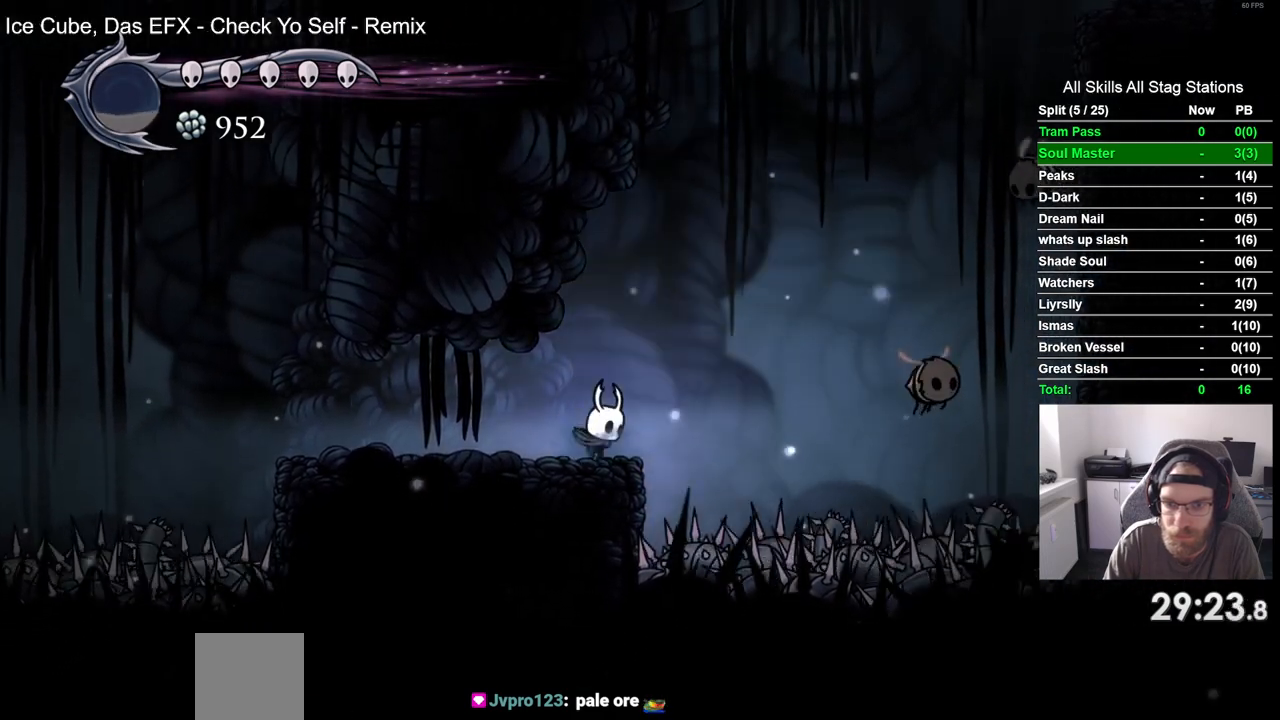
{"dt_ms": 1000, "buttons": ["CROSS", "DPAD_RIGHT"], "left_stick": "center", "right_stick": "center"}
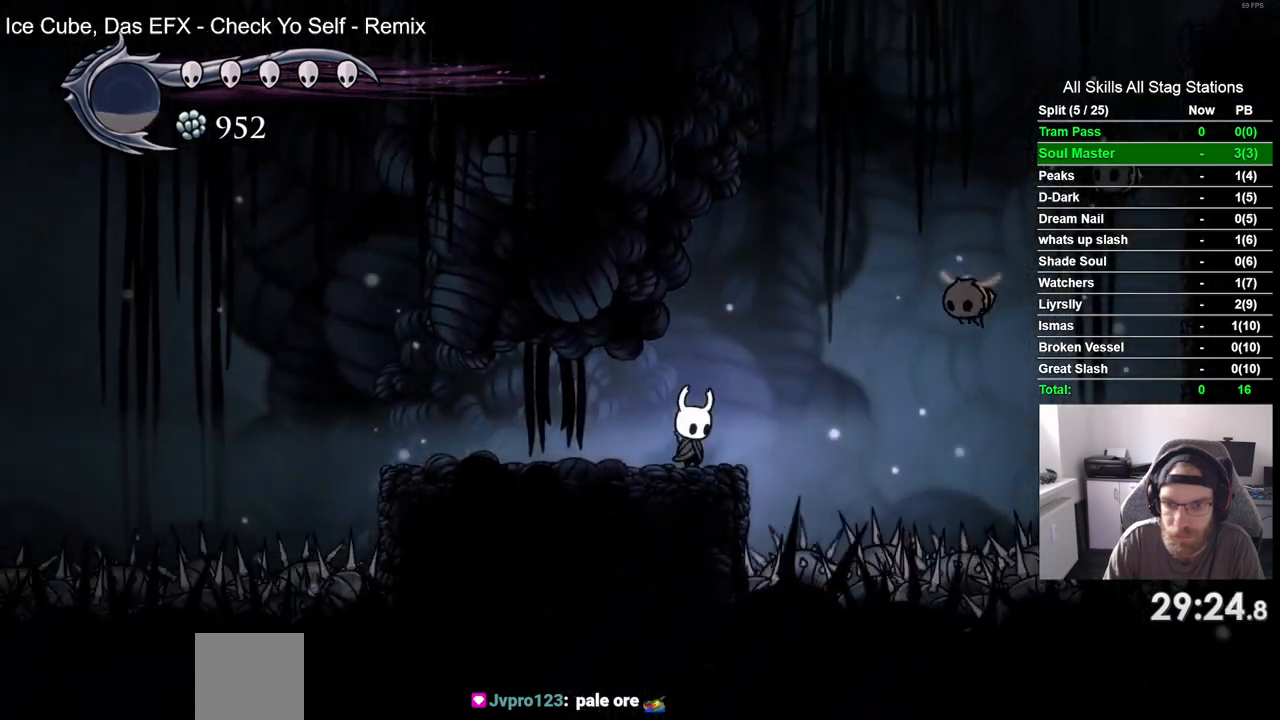
{"dt_ms": 500, "buttons": ["DPAD_LEFT"], "left_stick": "center", "right_stick": "center", "events": [[183, "SQUARE", "down"], [317, "CROSS", "up"], [333, "DPAD_LEFT", "down"], [333, "SQUARE", "up"], [417, "DPAD_RIGHT", "up"]]}
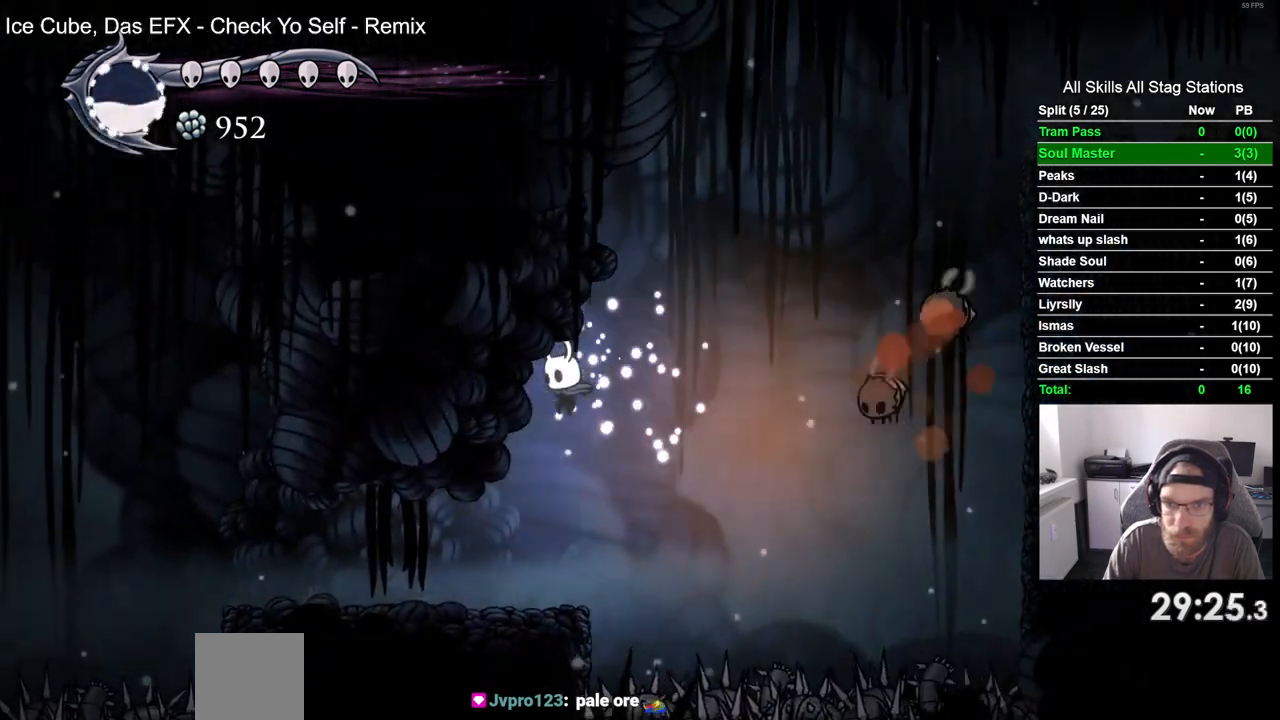
{"dt_ms": 500, "buttons": [], "left_stick": "center", "right_stick": "center", "events": [[100, "DPAD_LEFT", "up"]]}
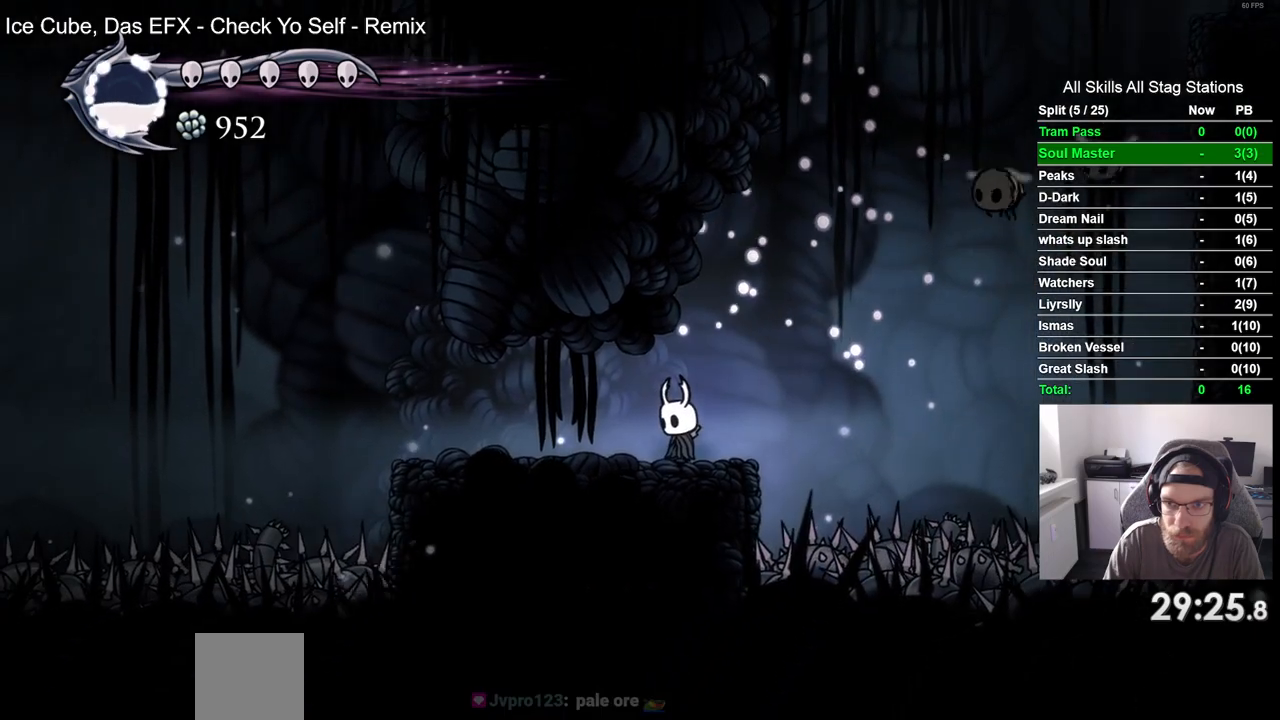
{"dt_ms": 500, "buttons": ["CROSS", "DPAD_RIGHT"], "left_stick": "center", "right_stick": "center", "events": [[333, "CROSS", "down"], [400, "DPAD_RIGHT", "down"]]}
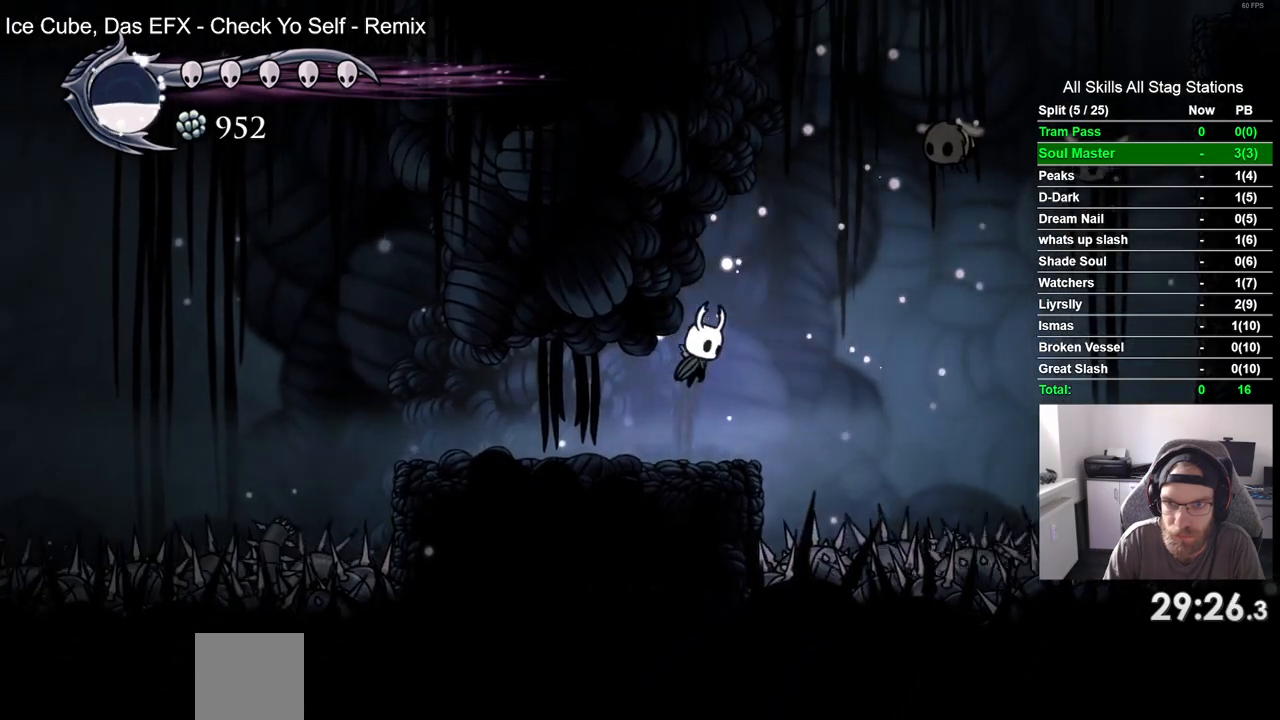
{"dt_ms": 500, "buttons": ["DPAD_LEFT"], "left_stick": "center", "right_stick": "center", "events": [[183, "SQUARE", "down"], [367, "DPAD_LEFT", "down"], [383, "CROSS", "up"], [383, "SQUARE", "up"], [433, "DPAD_RIGHT", "up"]]}
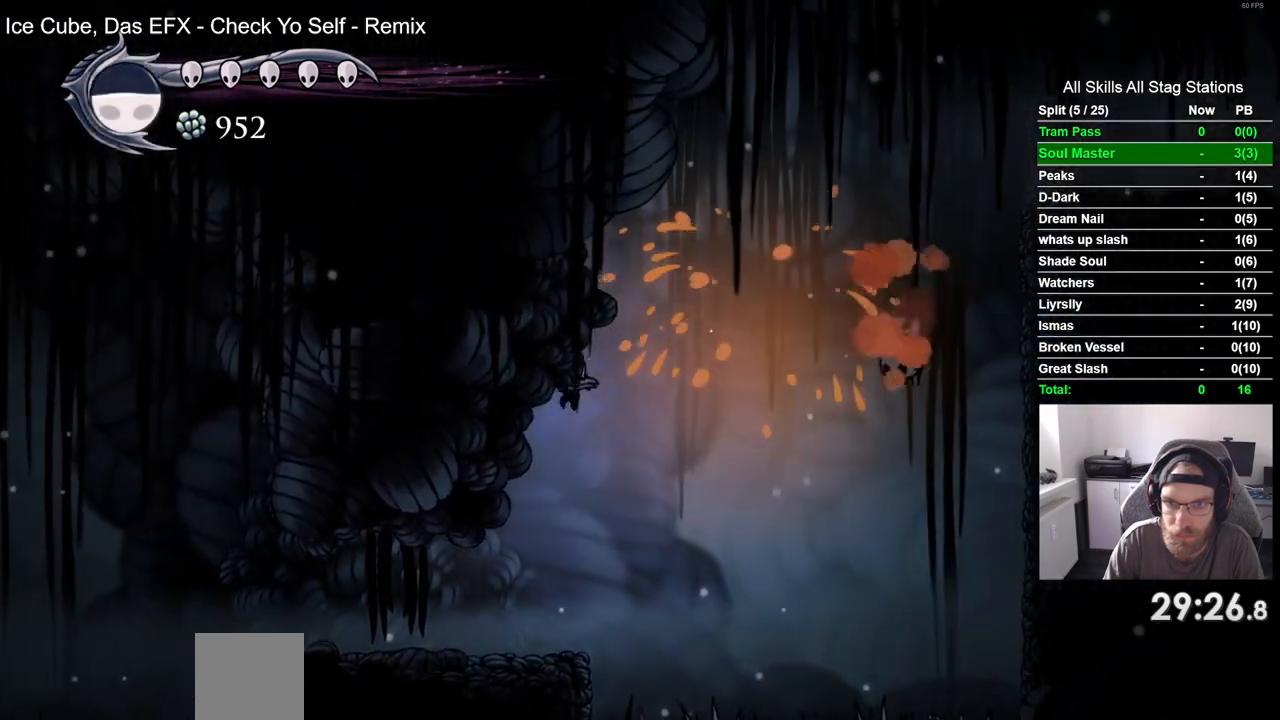
{"dt_ms": 500, "buttons": ["CROSS", "DPAD_RIGHT"], "left_stick": "center", "right_stick": "center", "events": [[100, "DPAD_LEFT", "up"], [417, "DPAD_RIGHT", "down"], [433, "CROSS", "down"]]}
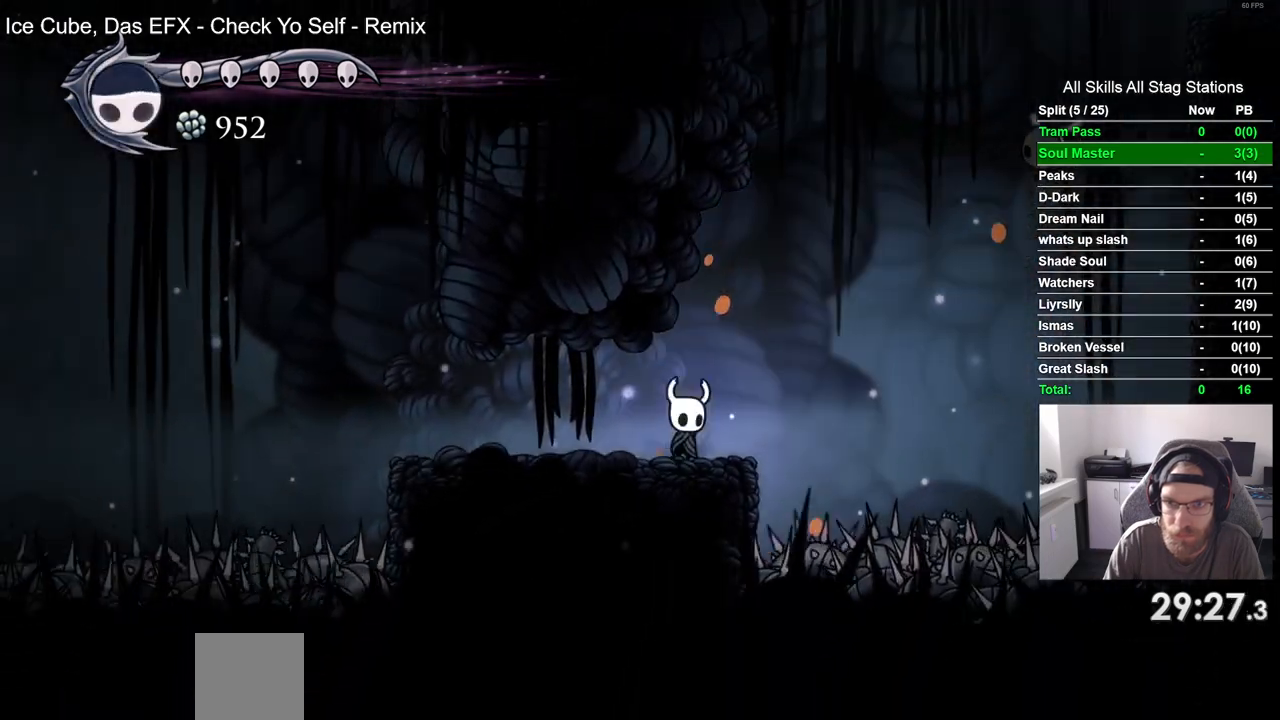
{"dt_ms": 500, "buttons": ["CROSS", "DPAD_RIGHT"], "left_stick": "center", "right_stick": "center", "events": [[367, "R1", "down"], [500, "R1", "up"]]}